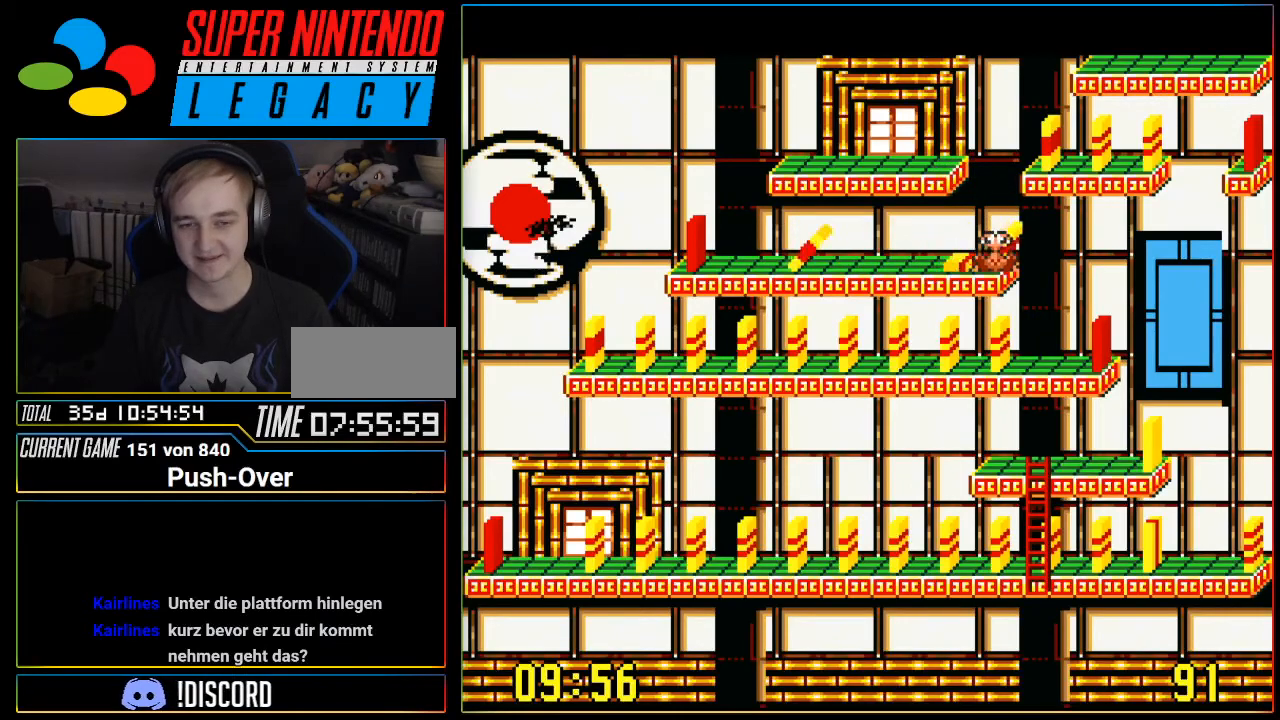
Gameplay with a controller (Nintendo layout); each line is a JSON object with the inputs held at the frame after it. "events" lists button and stick changes between this image and that frame as [ms after this image, input, new state], when the widget could be followed in between. Not read: L3 R3.
{"buttons": ["DPAD_RIGHT"], "events": []}
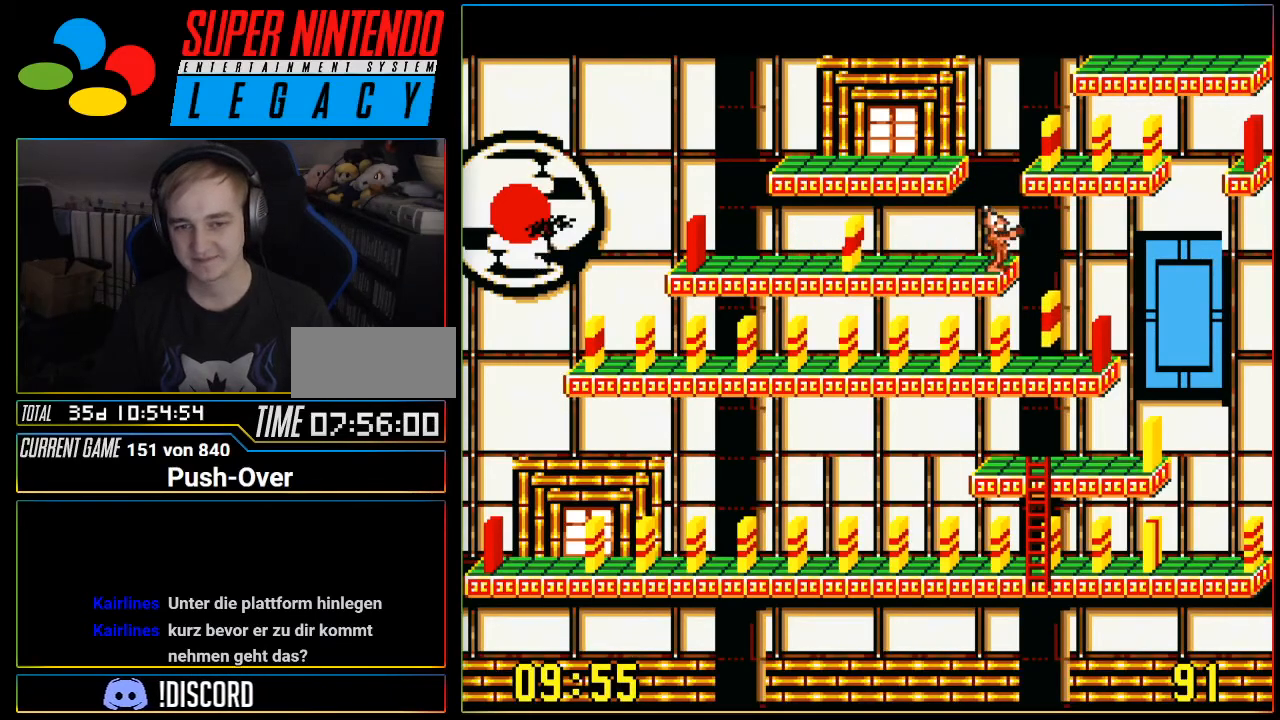
{"buttons": ["DPAD_RIGHT"], "events": []}
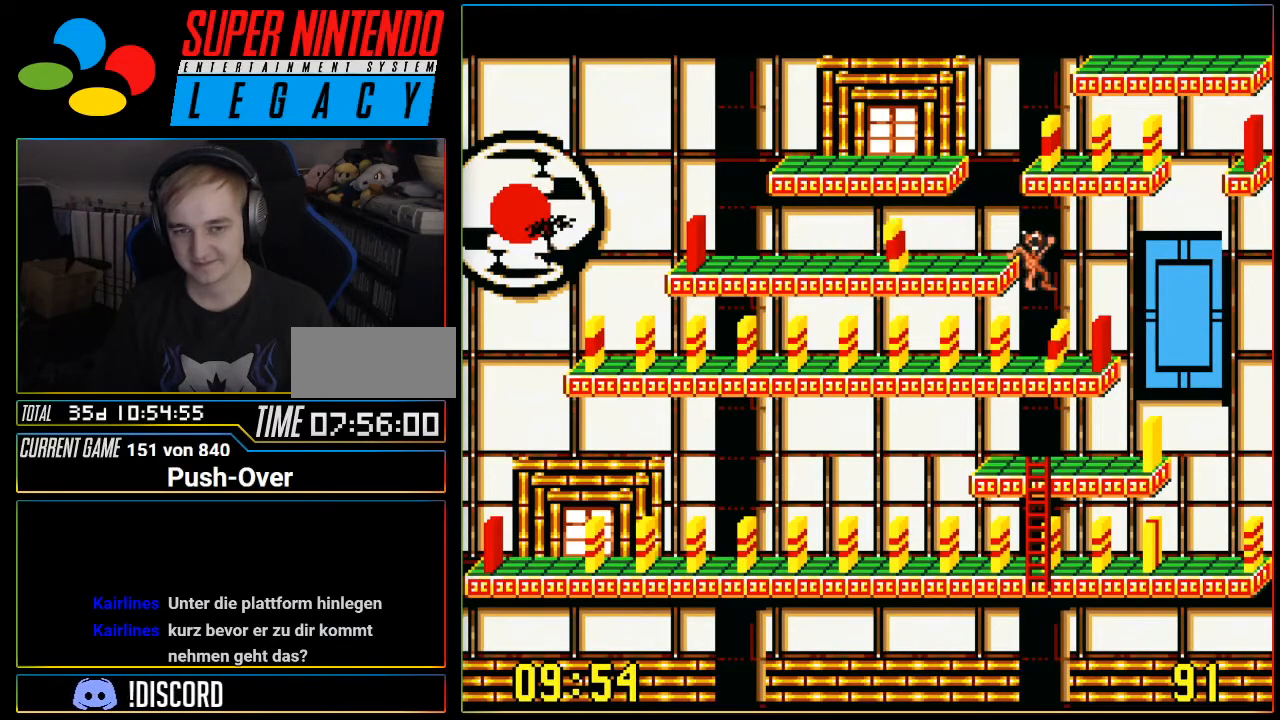
{"buttons": ["DPAD_RIGHT"], "events": []}
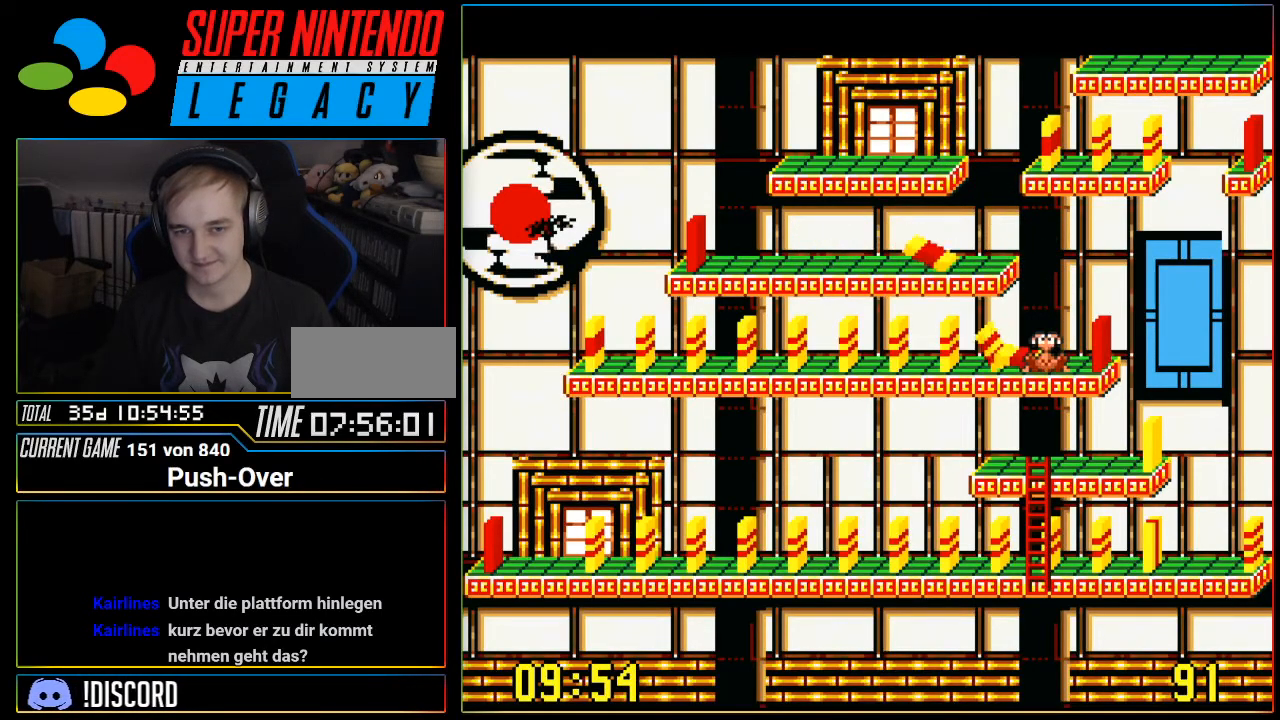
{"buttons": ["DPAD_RIGHT"], "events": []}
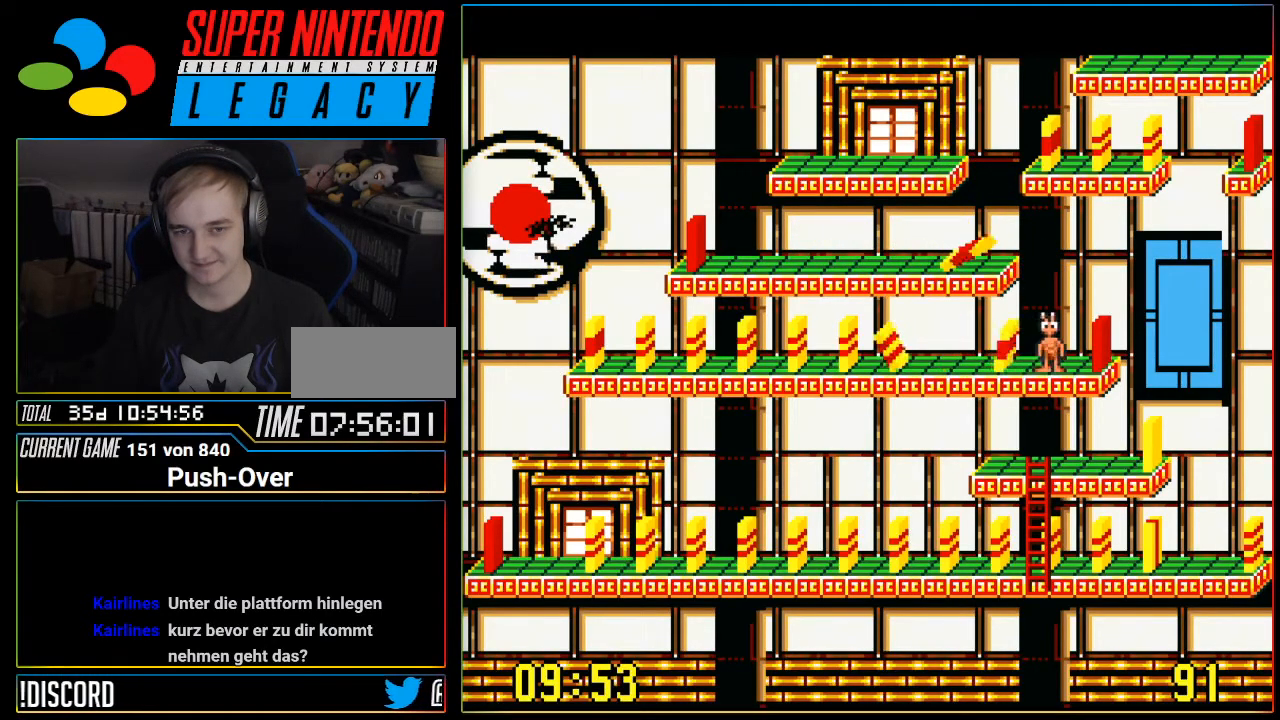
{"buttons": ["DPAD_RIGHT"], "events": []}
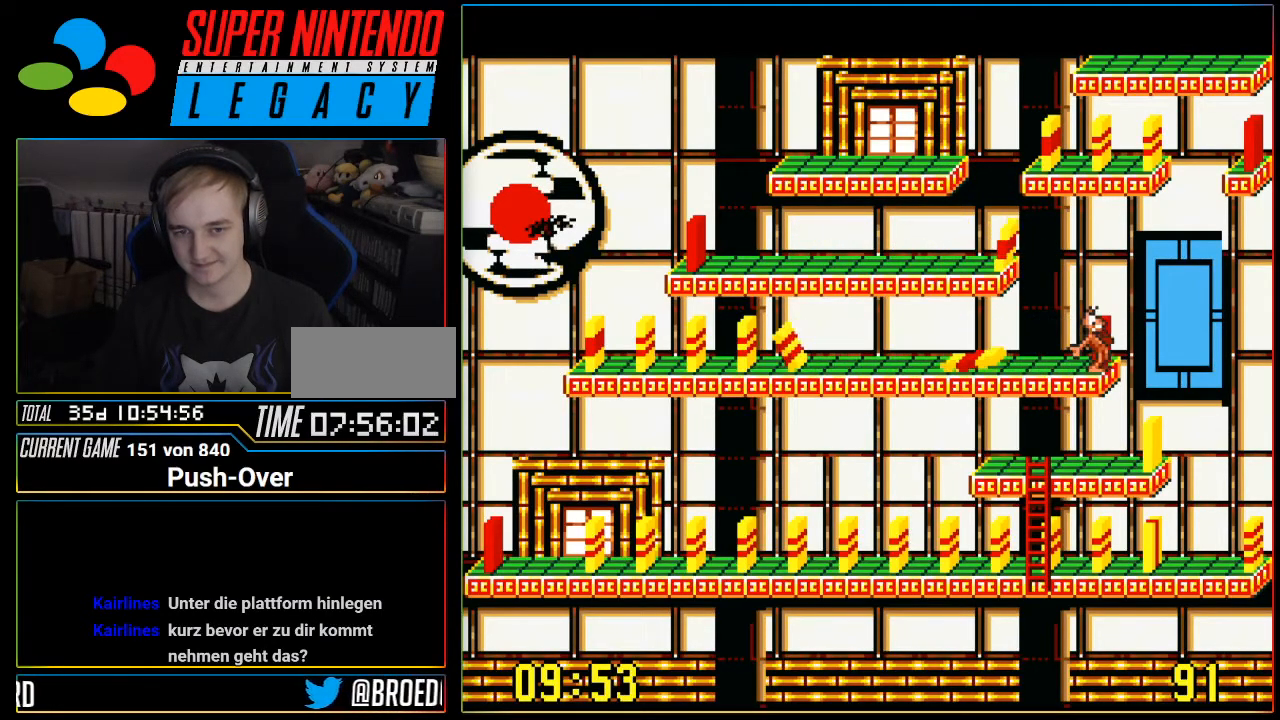
{"buttons": ["DPAD_RIGHT"], "events": []}
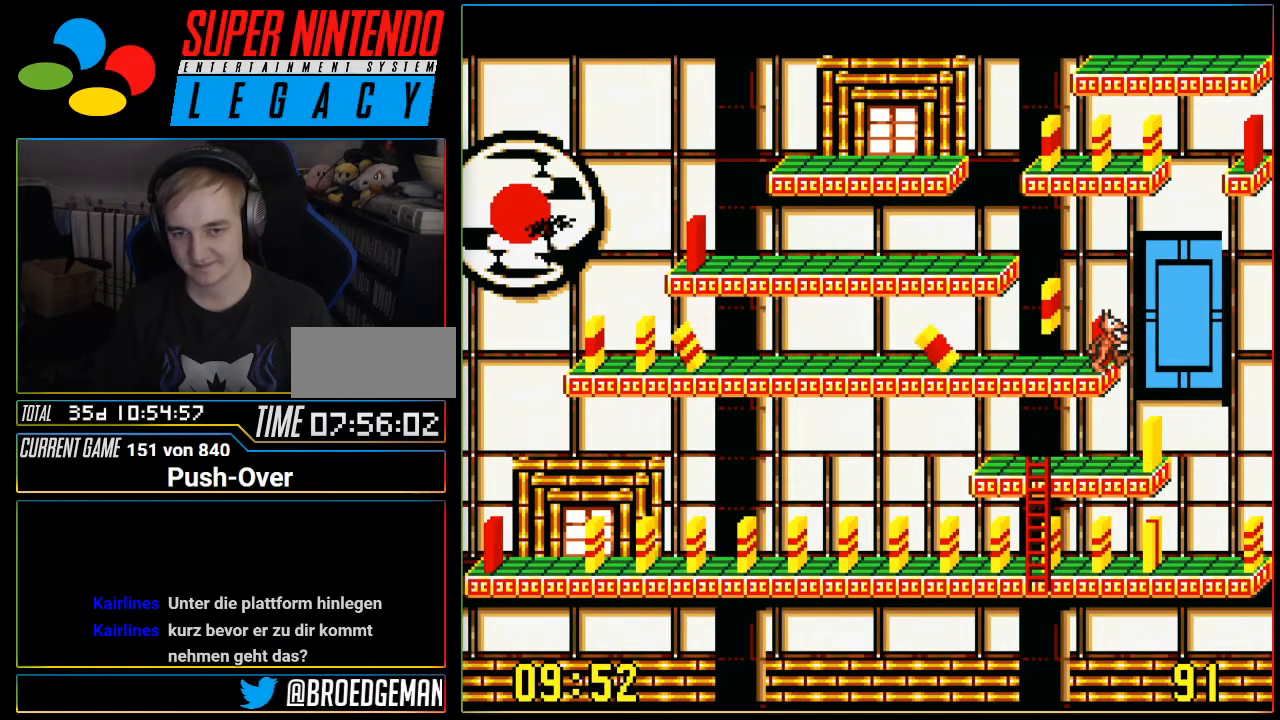
{"buttons": ["DPAD_RIGHT"], "events": []}
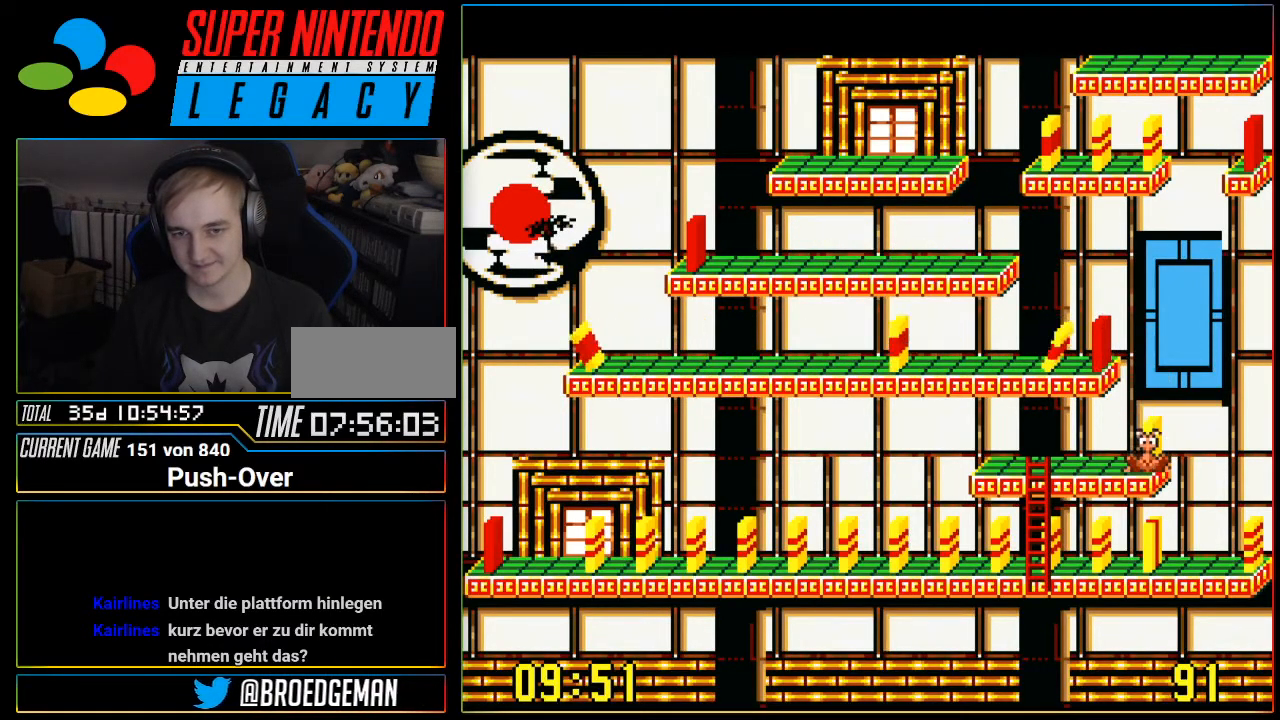
{"buttons": [], "events": [[67, "DPAD_RIGHT", "up"]]}
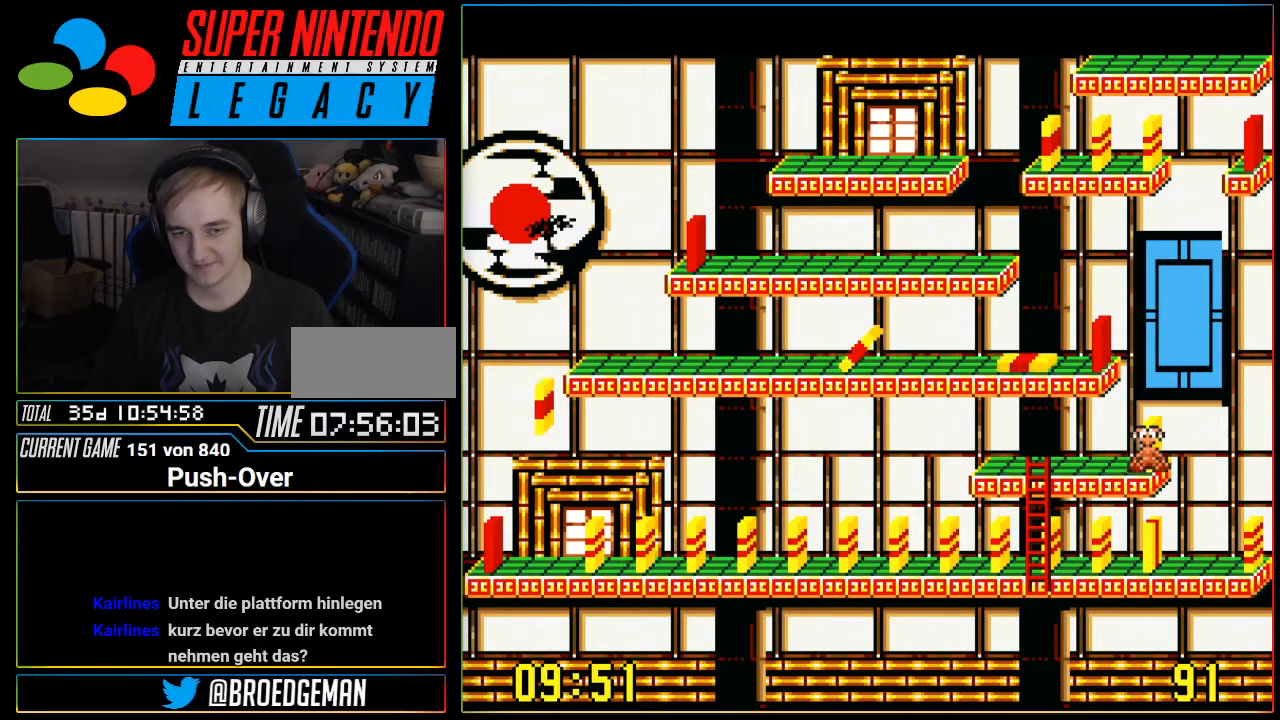
{"buttons": ["DPAD_LEFT"], "events": [[333, "DPAD_LEFT", "down"]]}
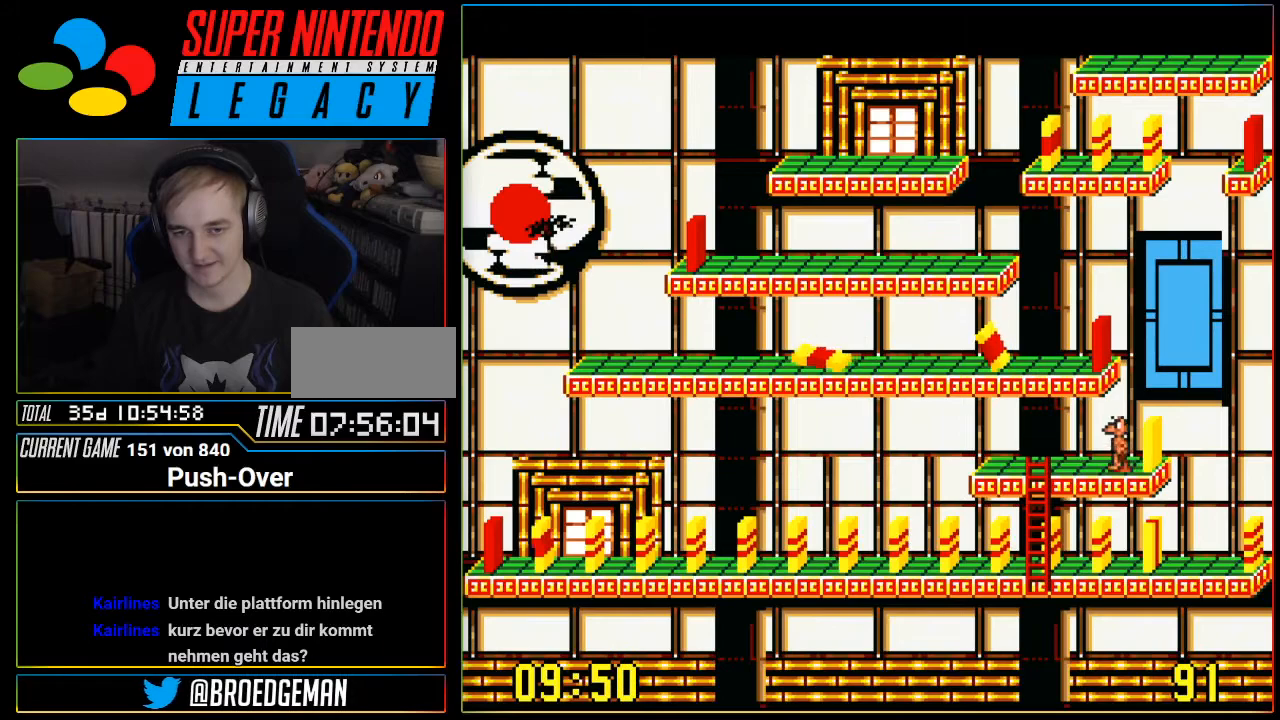
{"buttons": [], "events": [[17, "DPAD_LEFT", "up"], [334, "DPAD_LEFT", "down"], [434, "DPAD_LEFT", "up"]]}
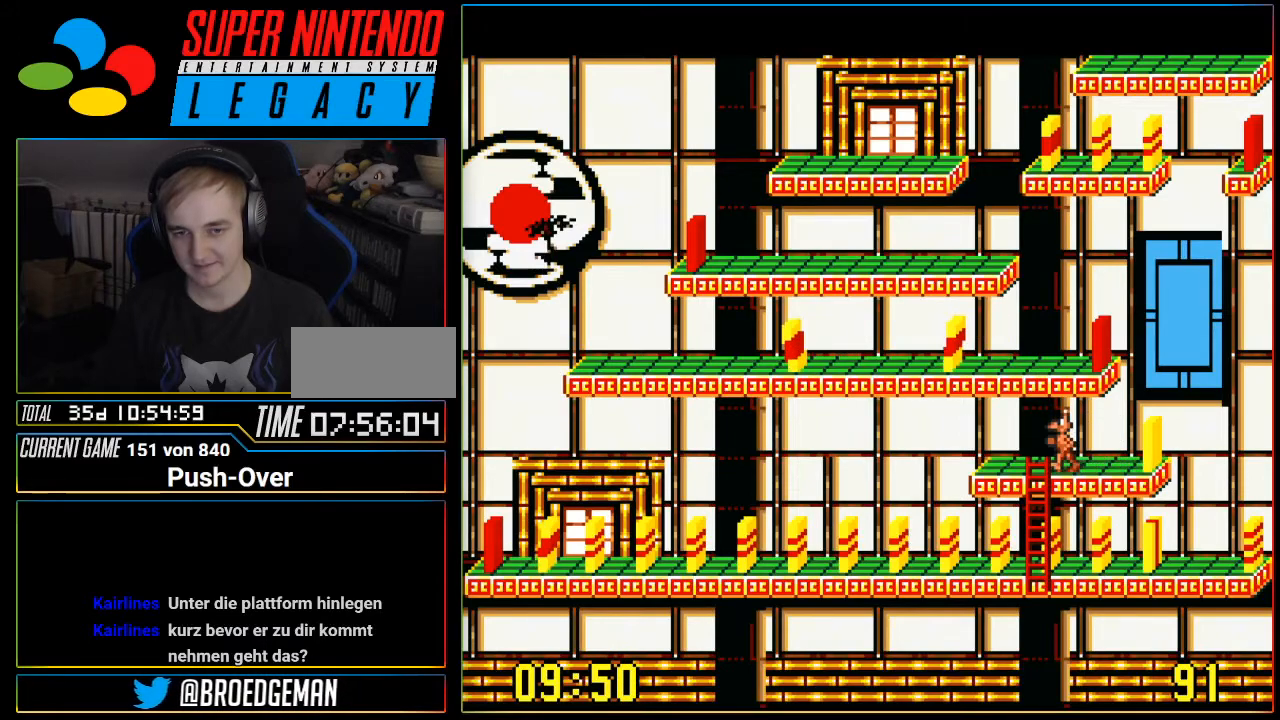
{"buttons": ["DPAD_DOWN"], "events": [[150, "DPAD_DOWN", "down"]]}
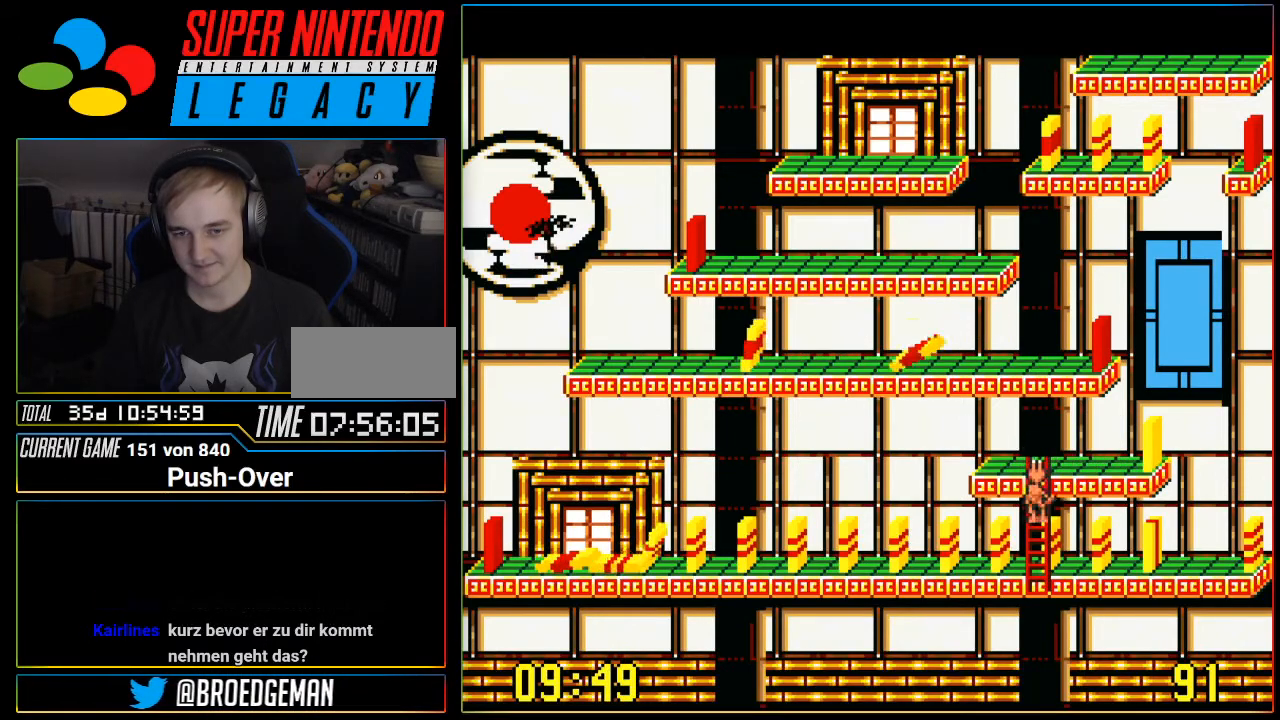
{"buttons": ["DPAD_DOWN"], "events": []}
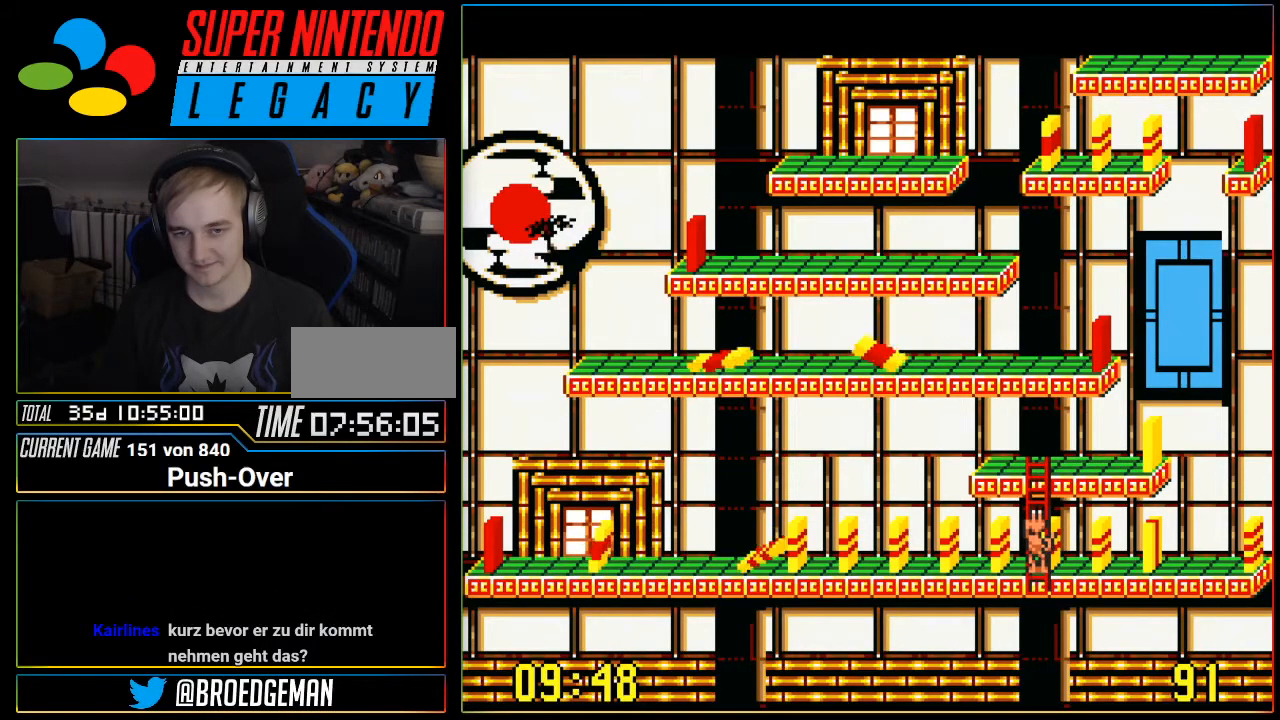
{"buttons": ["DPAD_LEFT"], "events": [[83, "DPAD_DOWN", "up"], [367, "DPAD_LEFT", "down"]]}
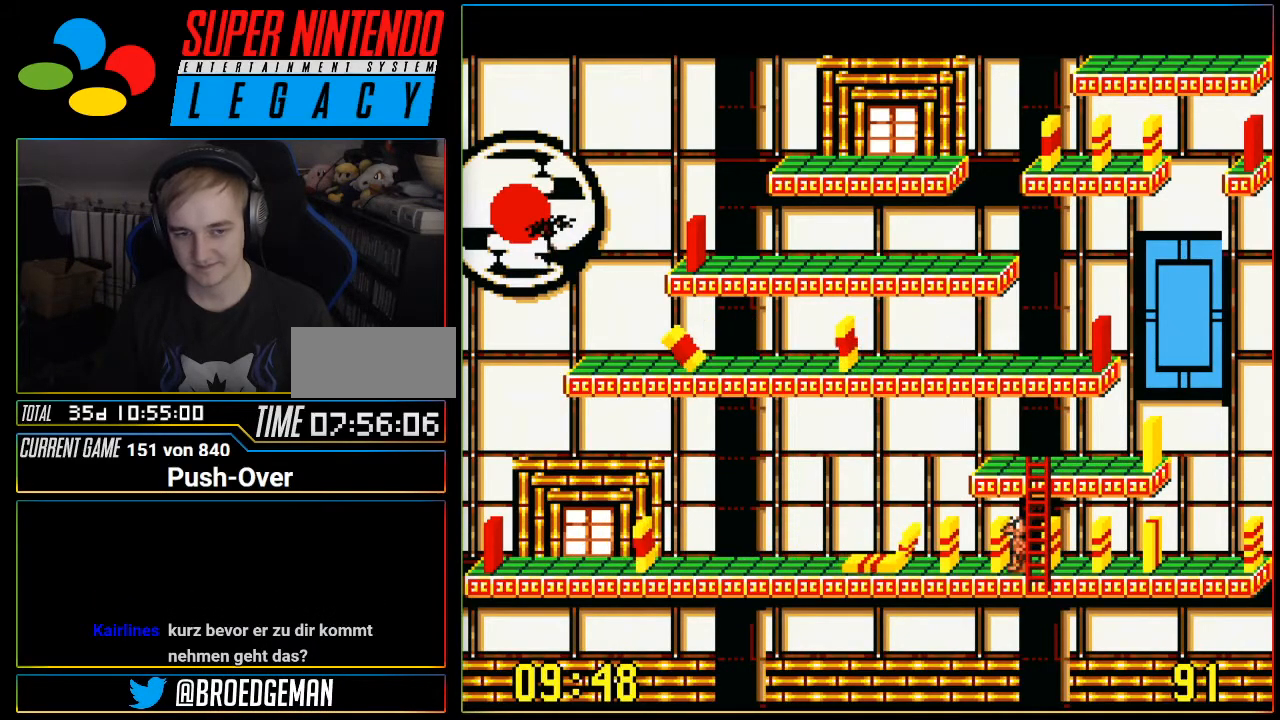
{"buttons": ["DPAD_LEFT"], "events": []}
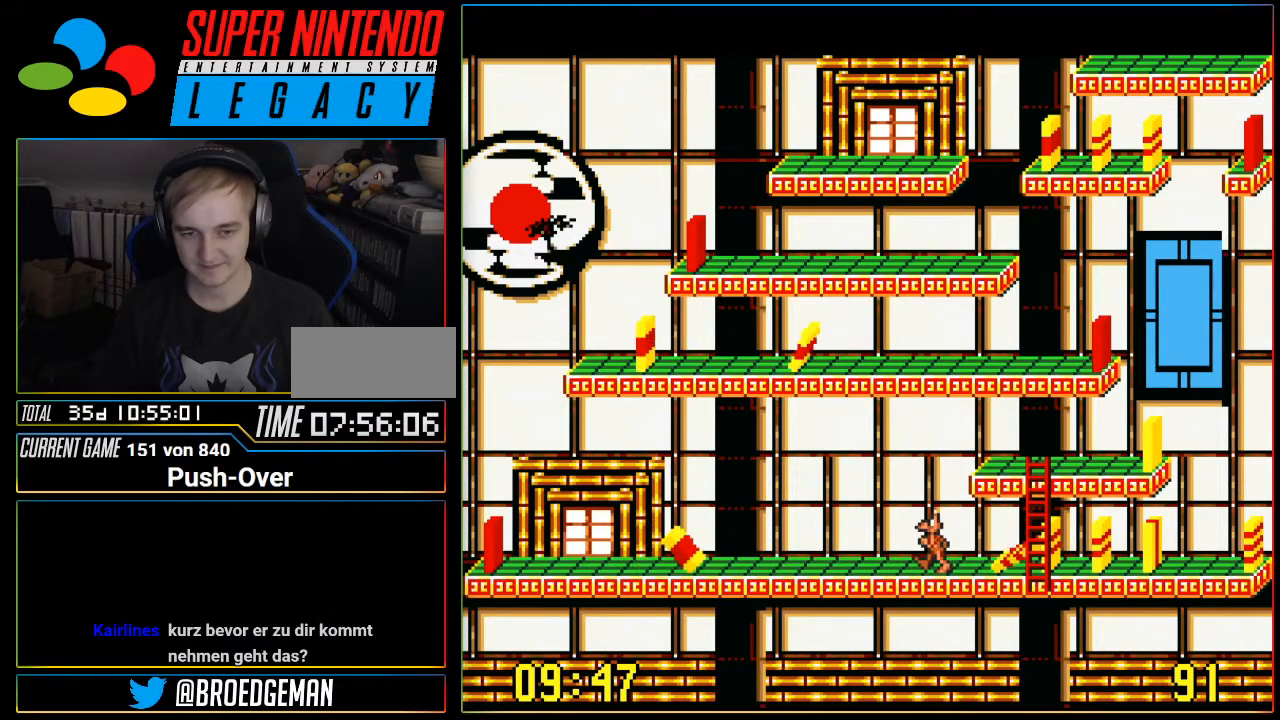
{"buttons": ["DPAD_LEFT"], "events": []}
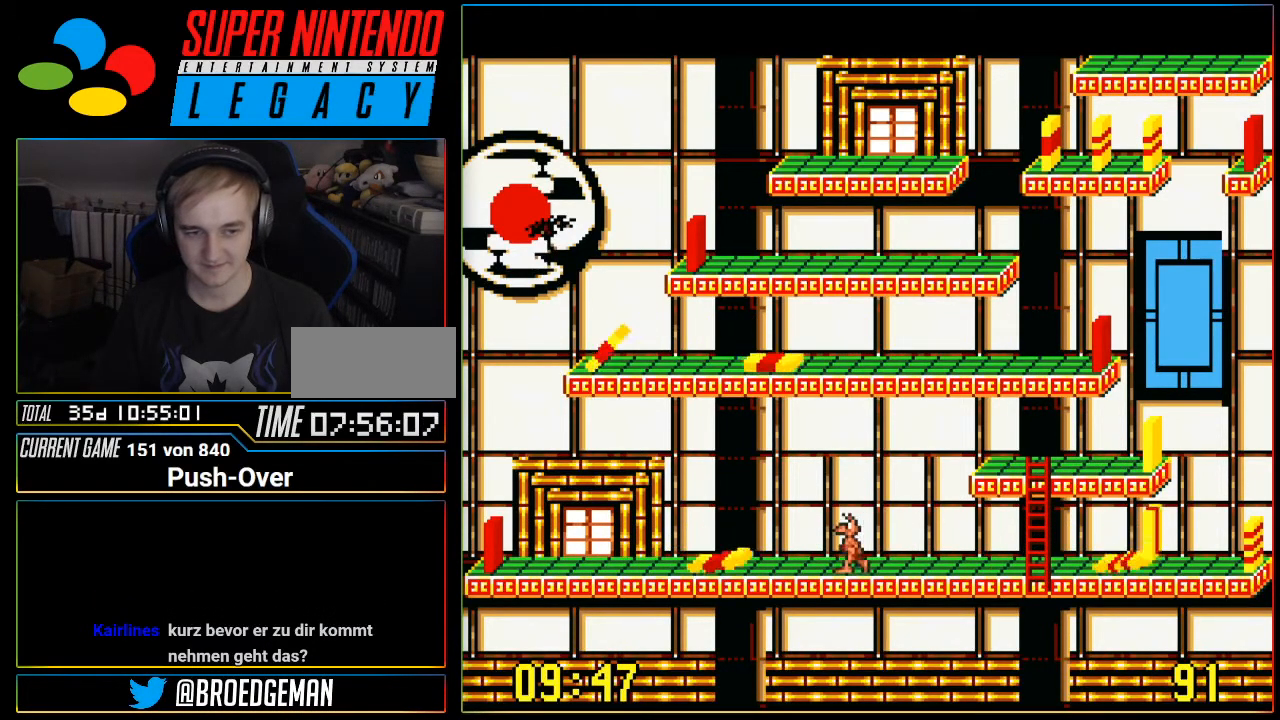
{"buttons": [], "events": [[367, "DPAD_LEFT", "up"]]}
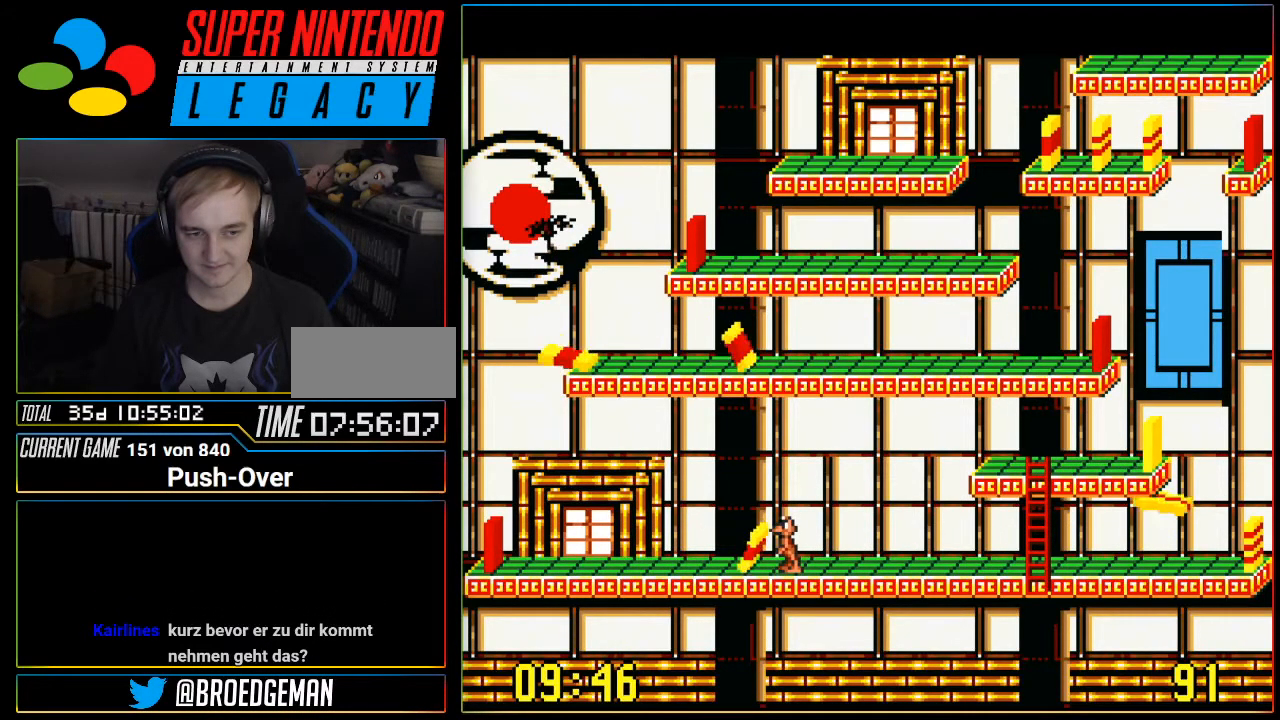
{"buttons": ["A"], "events": [[117, "A", "down"], [367, "A", "up"], [400, "A", "down"]]}
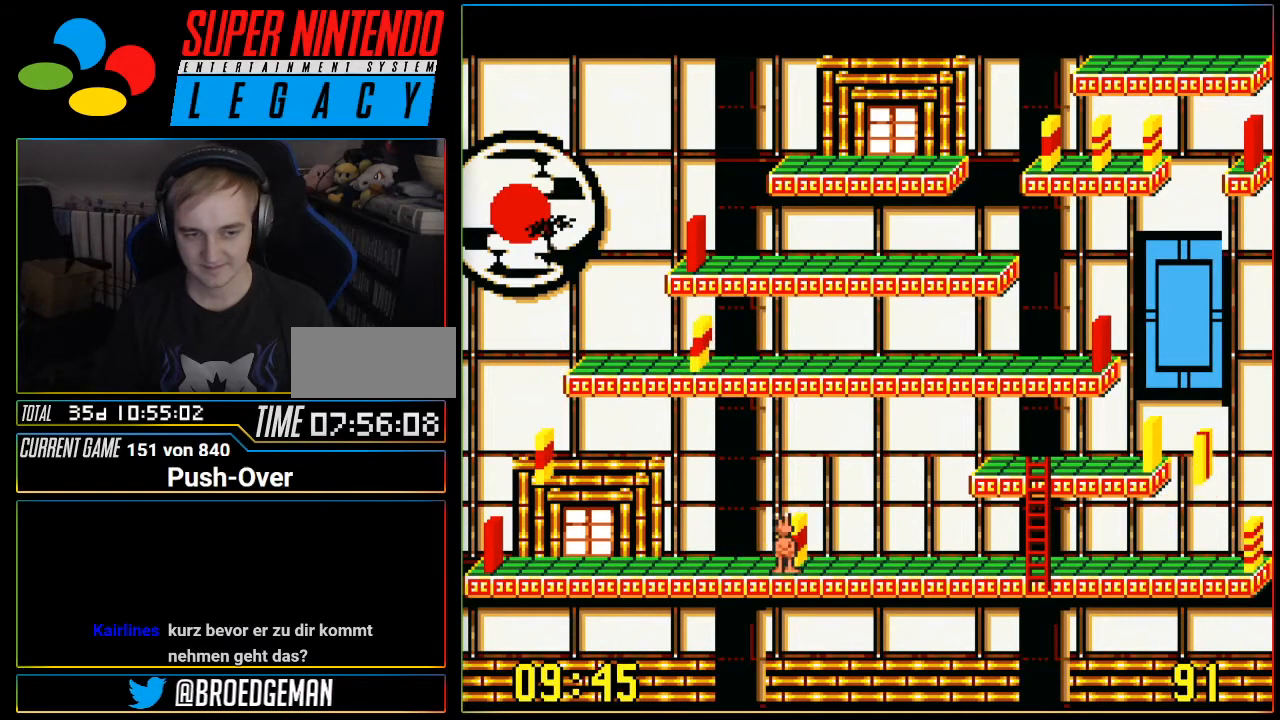
{"buttons": [], "events": [[50, "A", "up"], [84, "A", "down"], [217, "A", "up"]]}
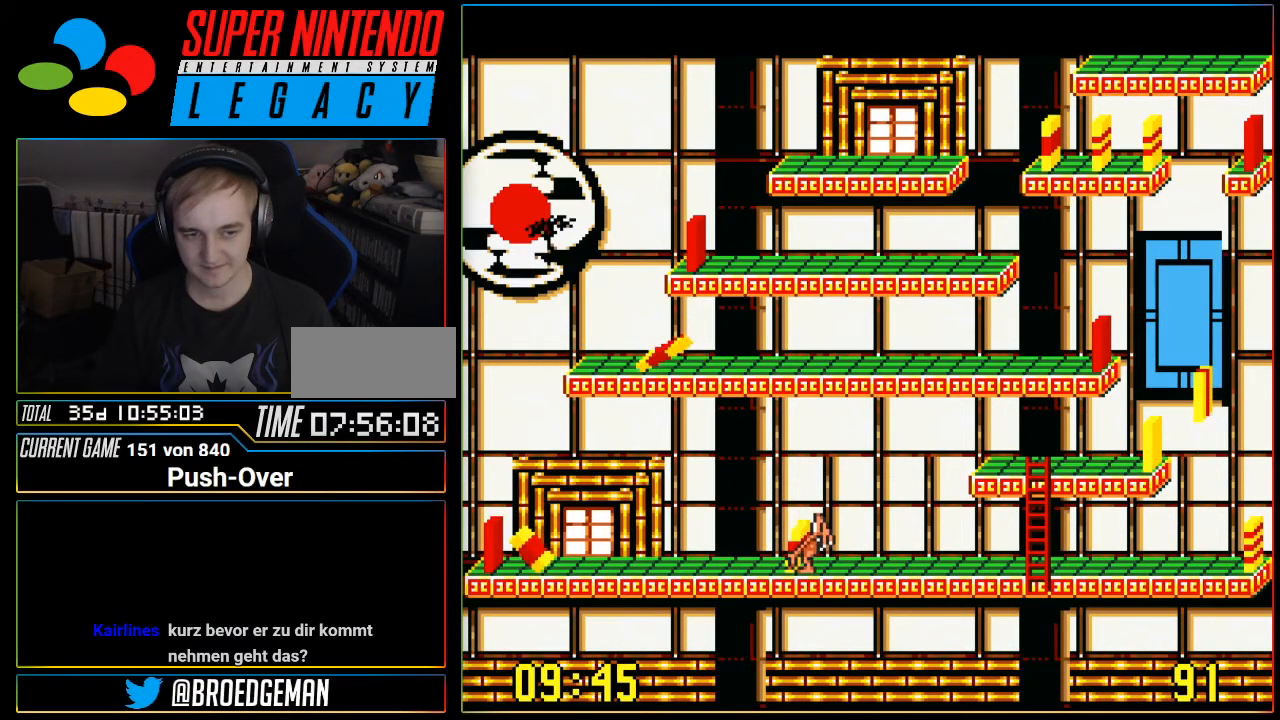
{"buttons": ["A"], "events": [[150, "A", "down"], [367, "A", "up"], [434, "A", "down"]]}
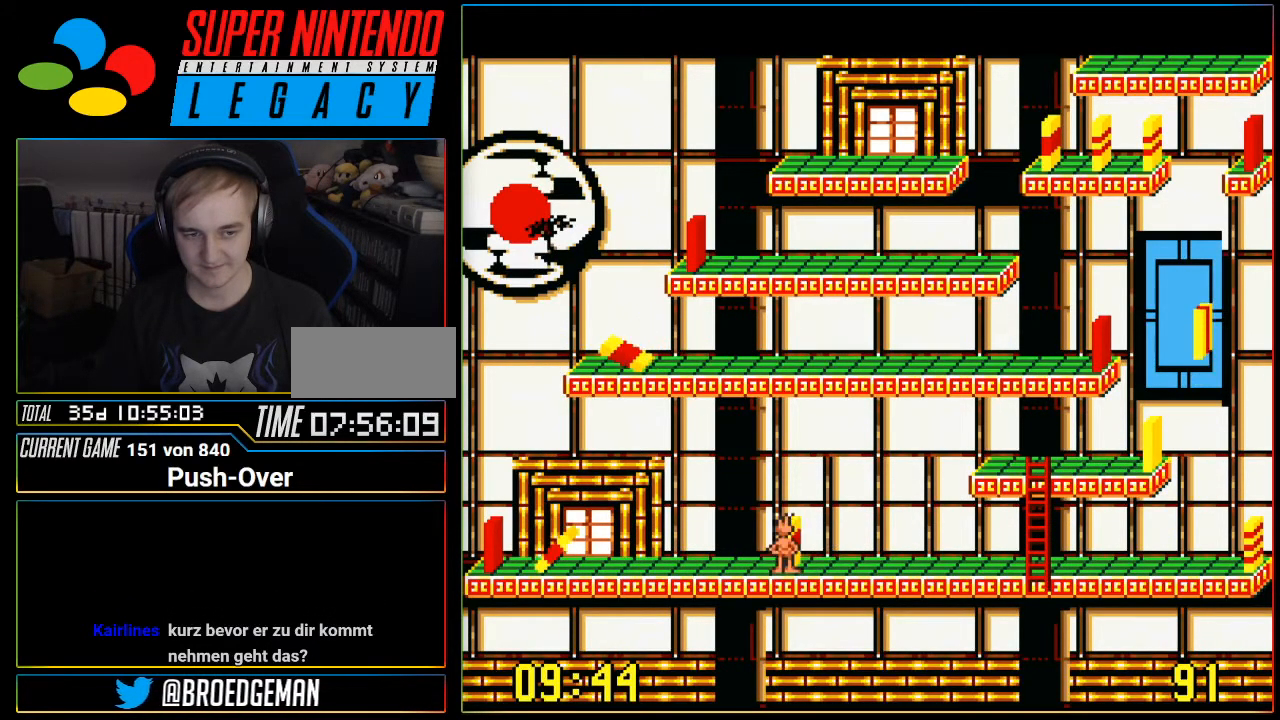
{"buttons": ["DPAD_LEFT"], "events": [[84, "A", "up"], [234, "DPAD_LEFT", "down"]]}
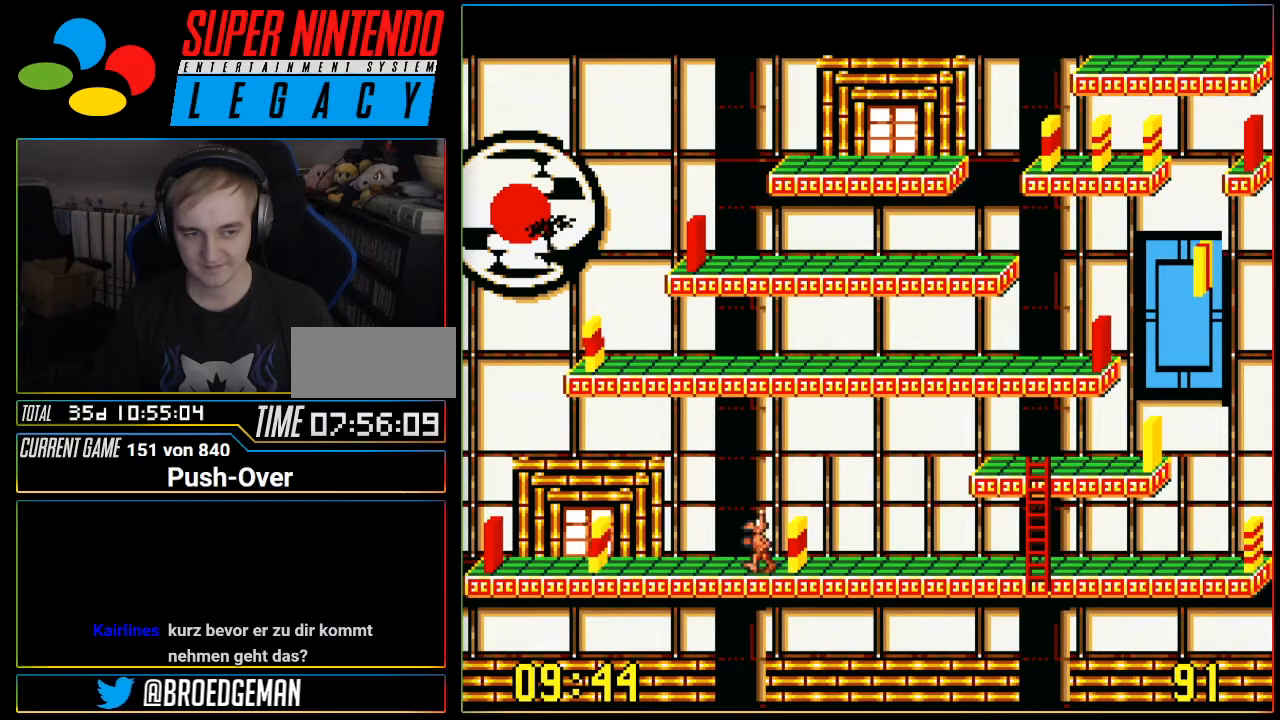
{"buttons": [], "events": [[300, "DPAD_LEFT", "up"]]}
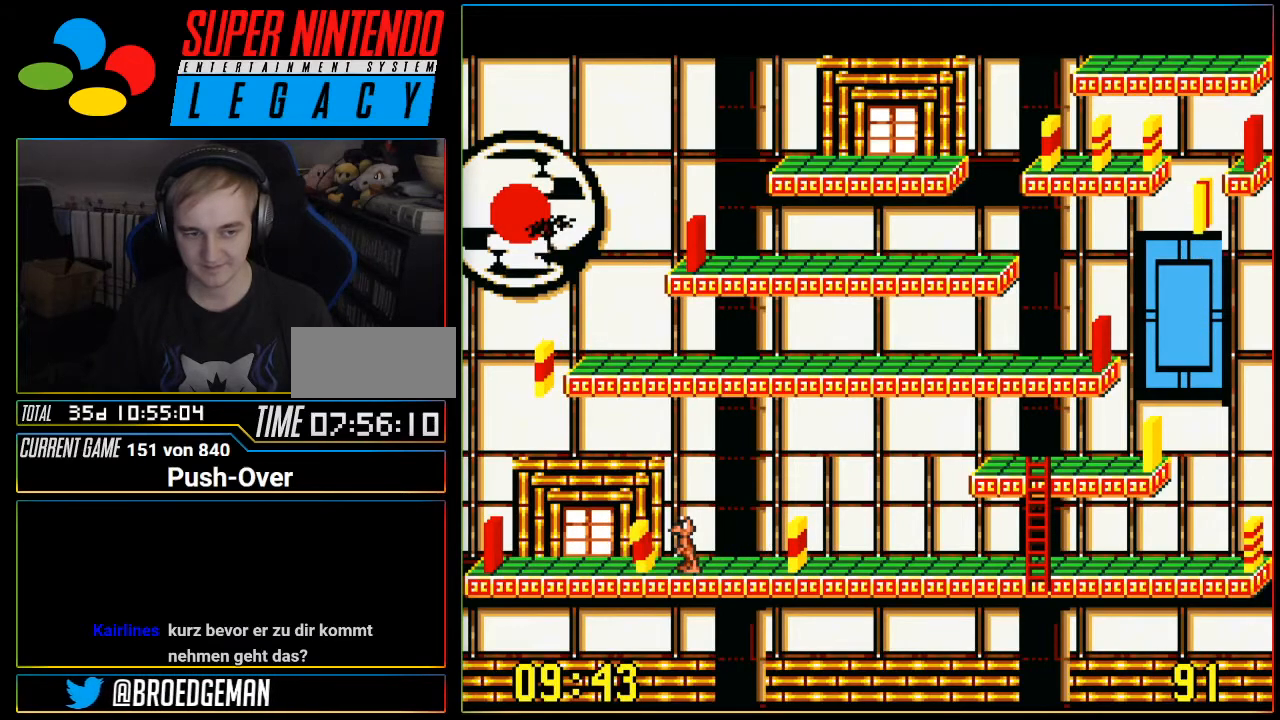
{"buttons": ["A"], "events": [[117, "A", "down"]]}
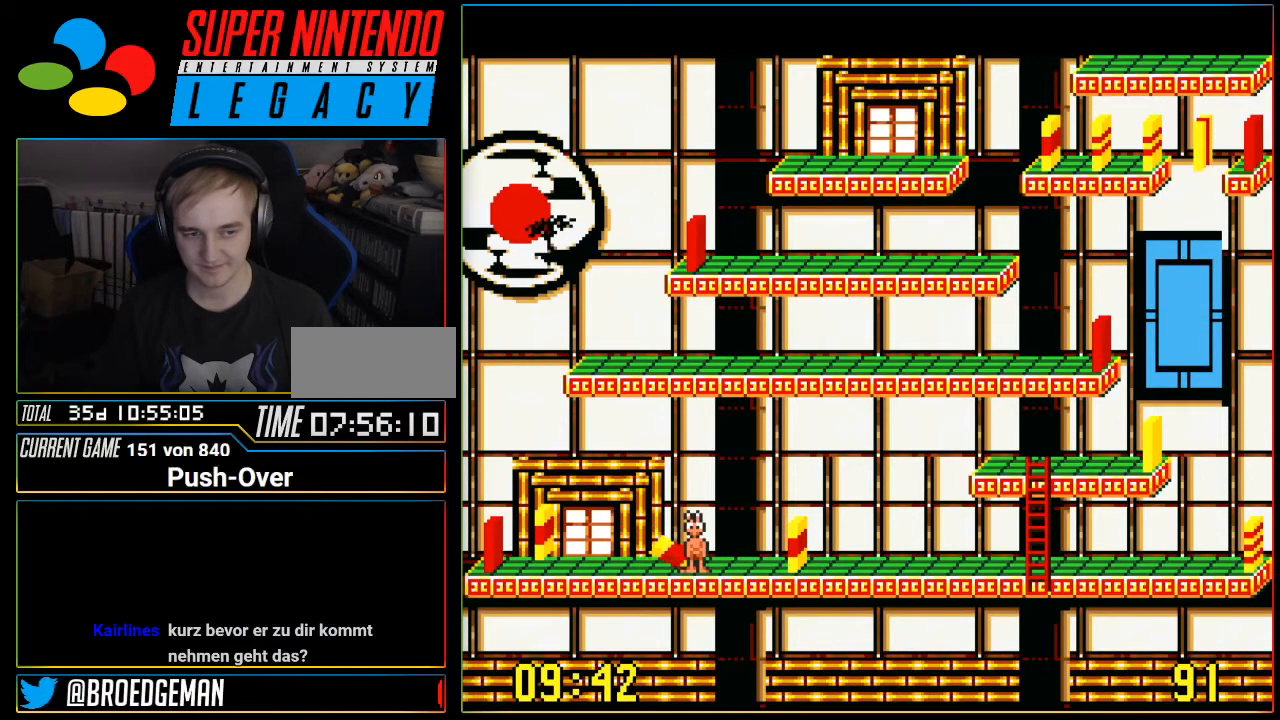
{"buttons": ["A"], "events": [[400, "A", "up"], [434, "A", "down"]]}
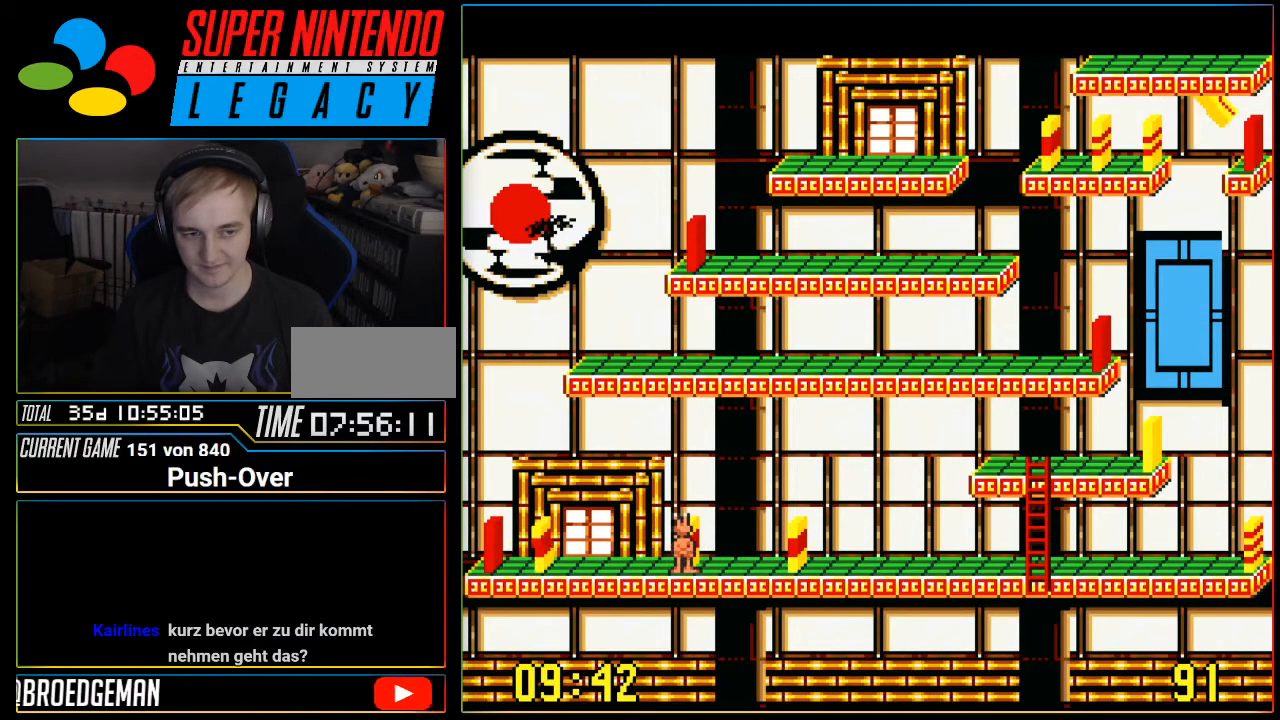
{"buttons": ["A"], "events": [[50, "A", "up"], [467, "A", "down"]]}
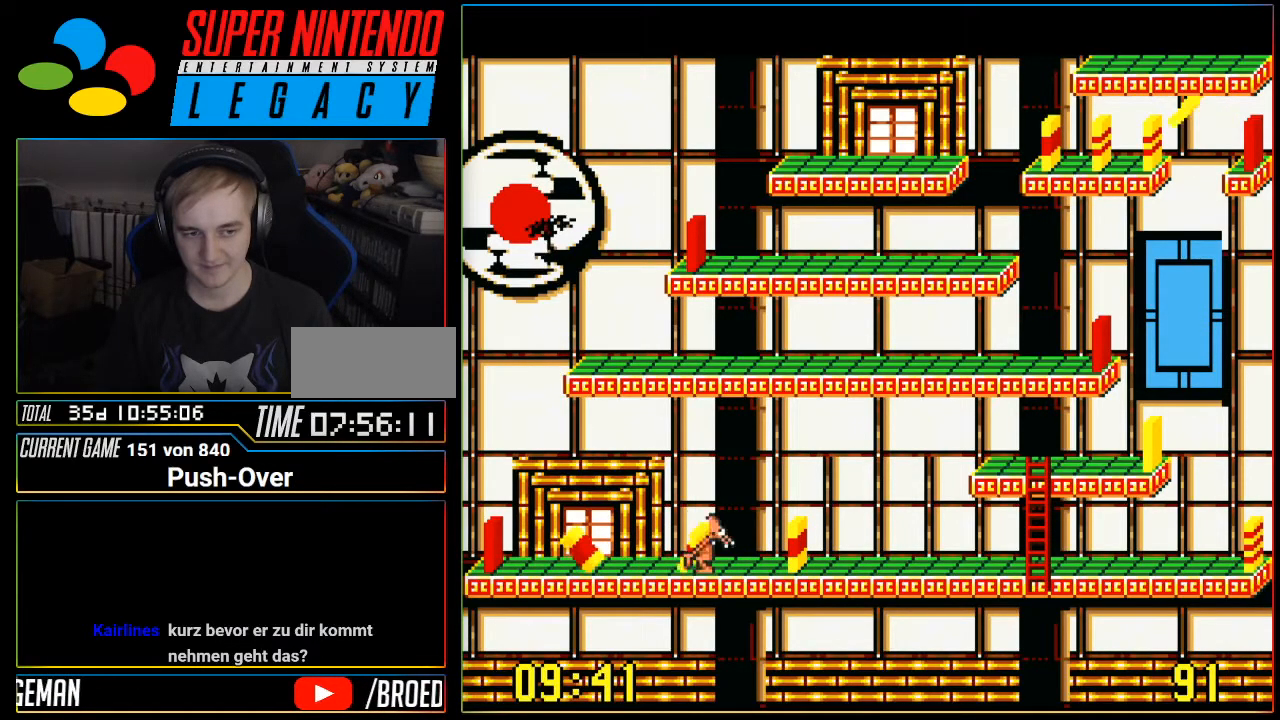
{"buttons": ["DPAD_LEFT"], "events": [[133, "A", "up"], [317, "DPAD_LEFT", "down"]]}
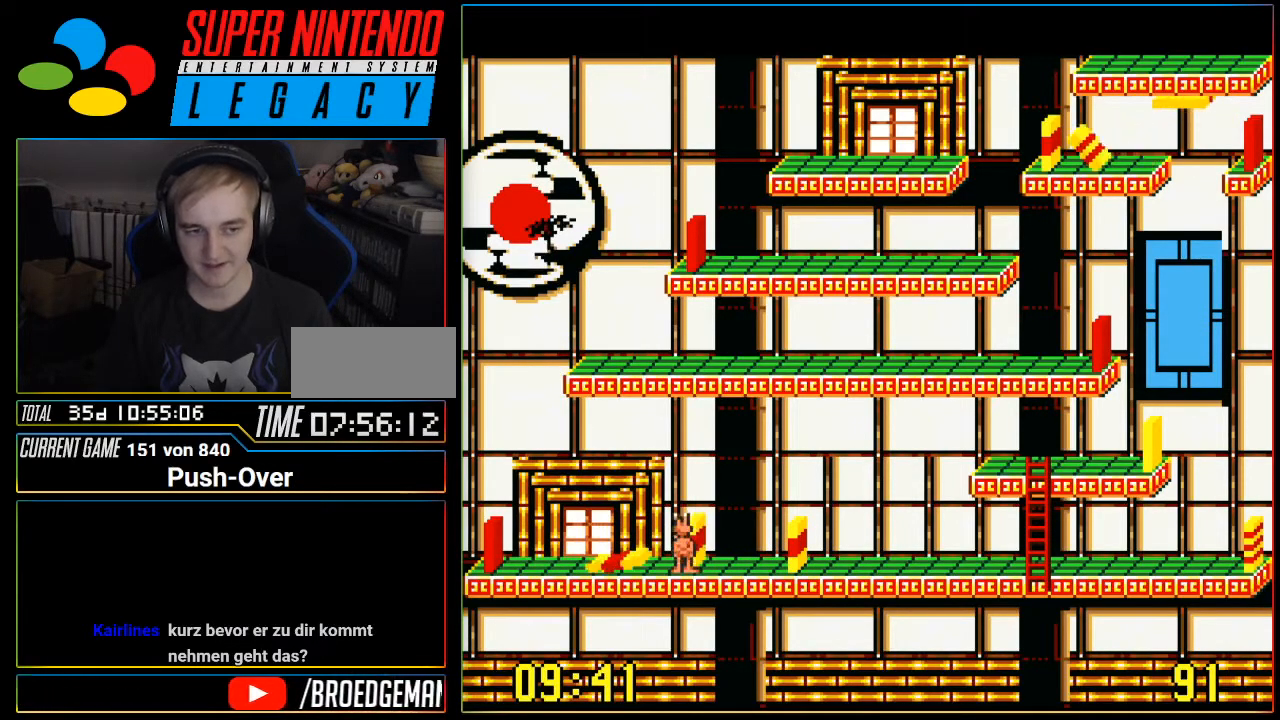
{"buttons": ["A"], "events": [[200, "DPAD_LEFT", "up"], [250, "A", "down"]]}
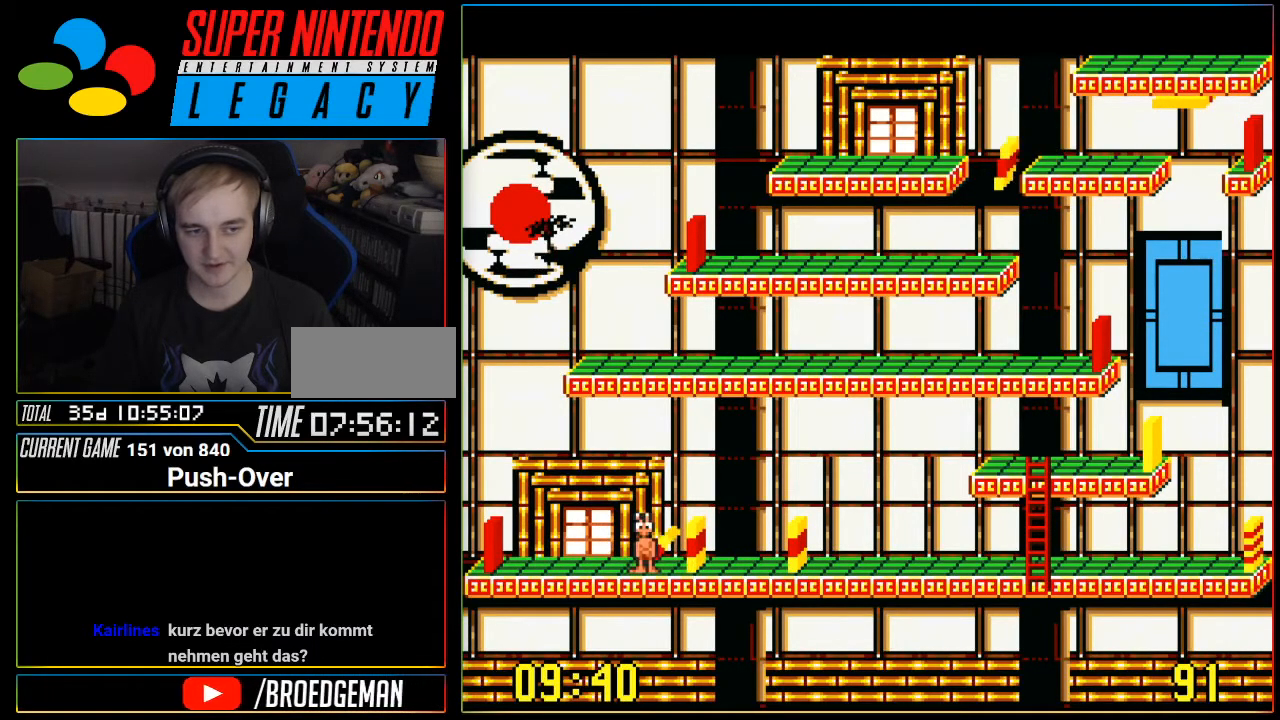
{"buttons": ["A"], "events": []}
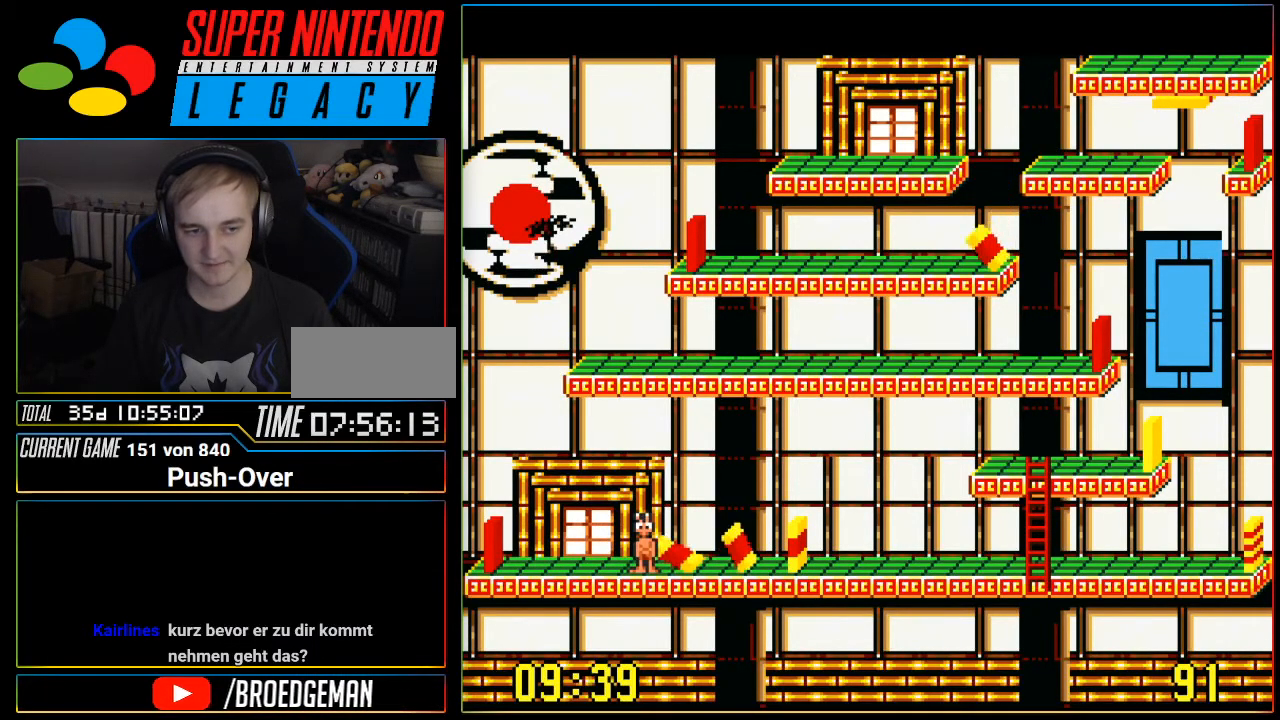
{"buttons": [], "events": [[134, "A", "up"]]}
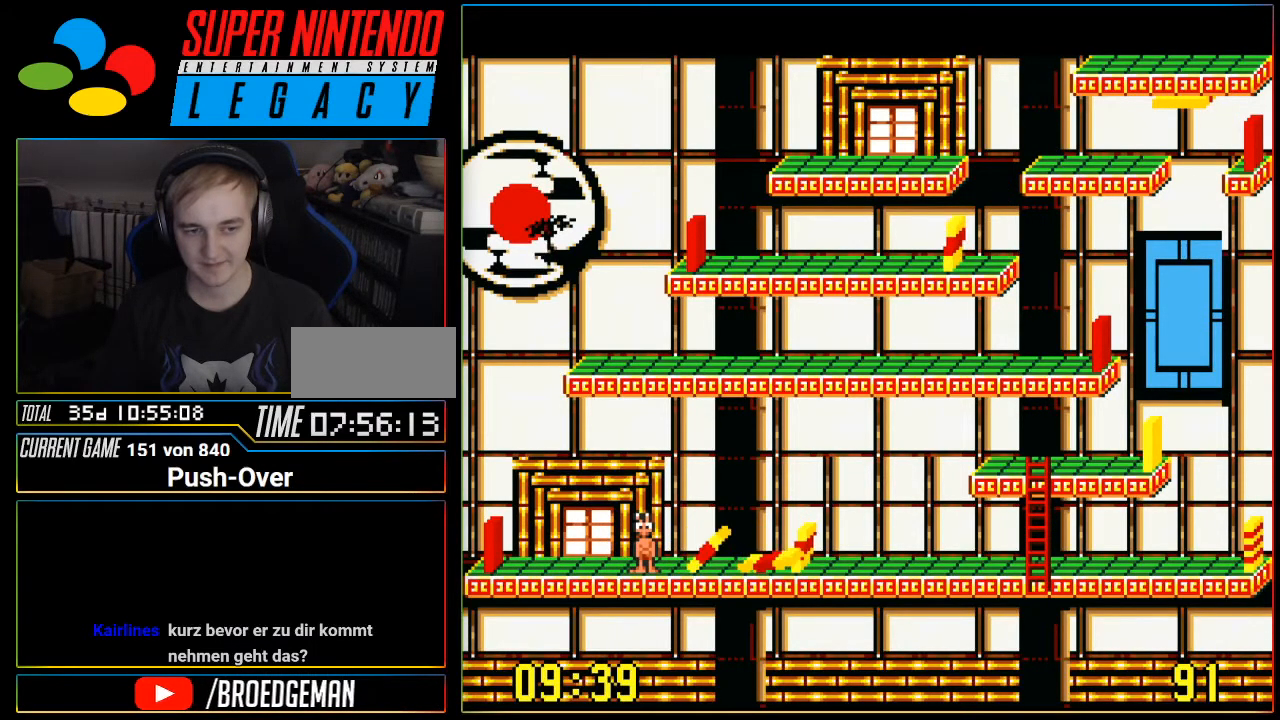
{"buttons": ["DPAD_RIGHT"], "events": [[50, "DPAD_RIGHT", "down"]]}
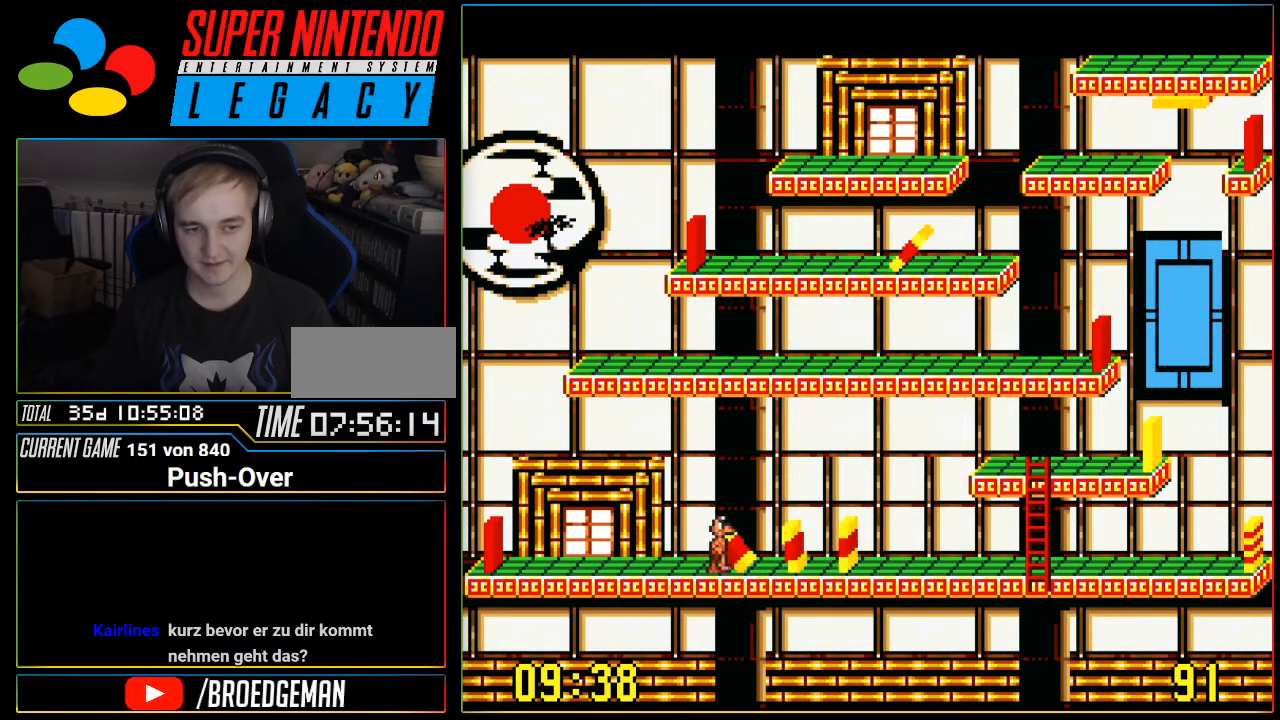
{"buttons": ["DPAD_RIGHT"], "events": [[116, "A", "down"], [116, "DPAD_RIGHT", "up"], [150, "A", "up"], [150, "DPAD_RIGHT", "down"]]}